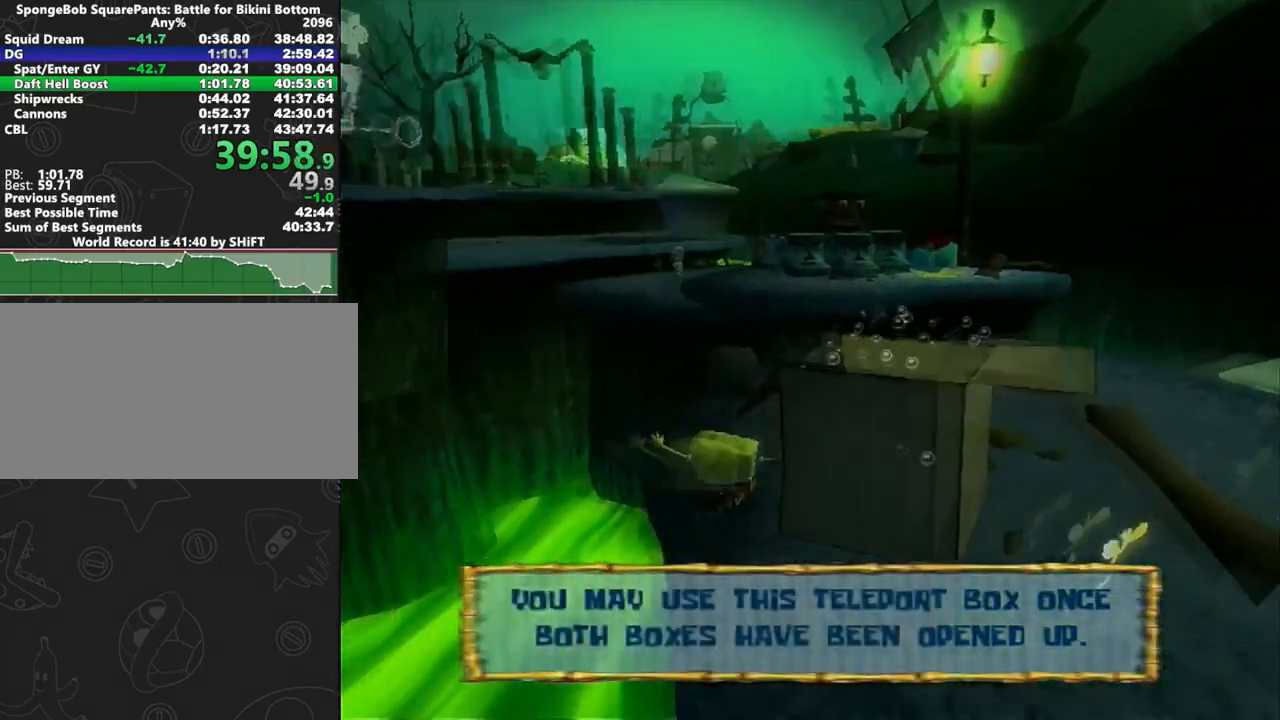
Gameplay with a controller (Xbox layout); each line is a JSON object with the inputs held at the frame after it (dt_ms = milliseconds from this image to that frame). "button_events" lists button changes between this image and that frame as [ms after this image, input, new state], when the widget could be followed in between (sticks are given only as held states). Not read: L3 R3 START.
{"dt_ms": 500, "buttons": [], "left_stick": "left", "right_stick": "right", "button_events": [[67, "A", "down"], [150, "A", "up"], [200, "A", "down"], [233, "A", "up"]]}
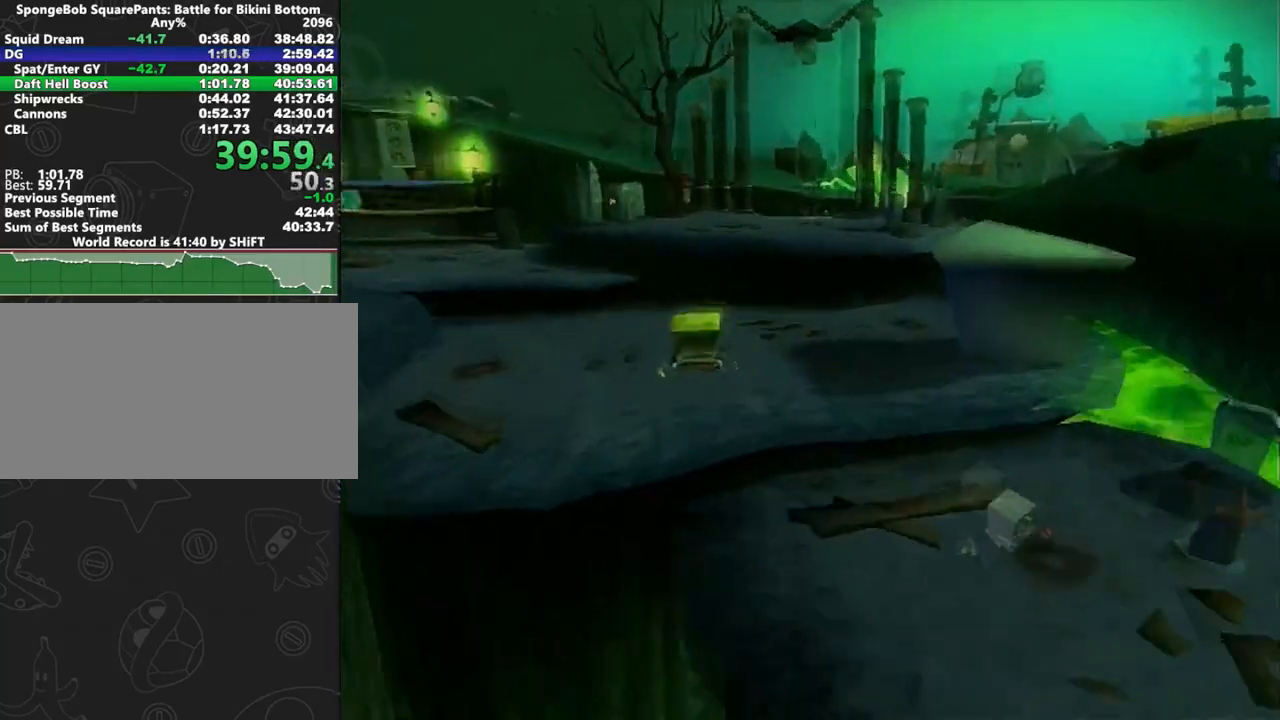
{"dt_ms": 500, "buttons": [], "left_stick": "center", "right_stick": "center", "button_events": [[183, "A", "down"], [217, "A", "up"]]}
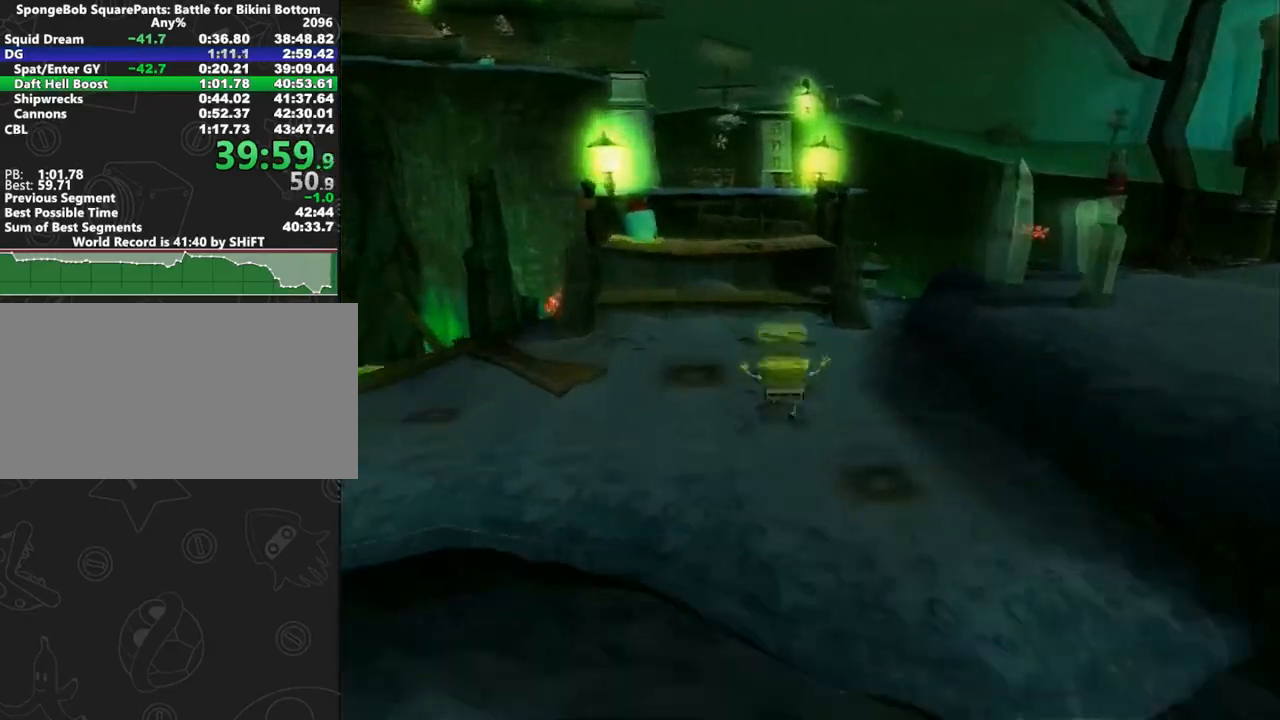
{"dt_ms": 500, "buttons": ["A"], "left_stick": "up", "right_stick": "center", "button_events": [[83, "A", "down"], [250, "A", "up"], [417, "A", "down"]]}
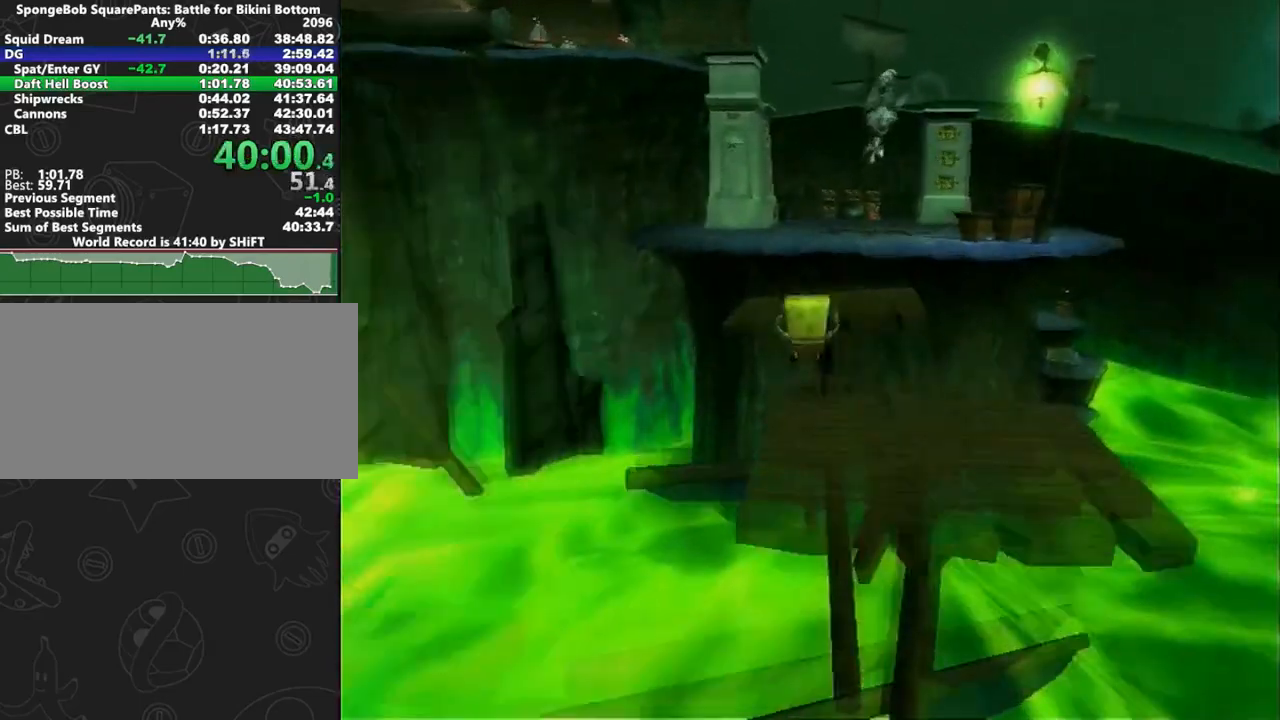
{"dt_ms": 500, "buttons": [], "left_stick": "down-left", "right_stick": "right", "button_events": [[283, "A", "up"]]}
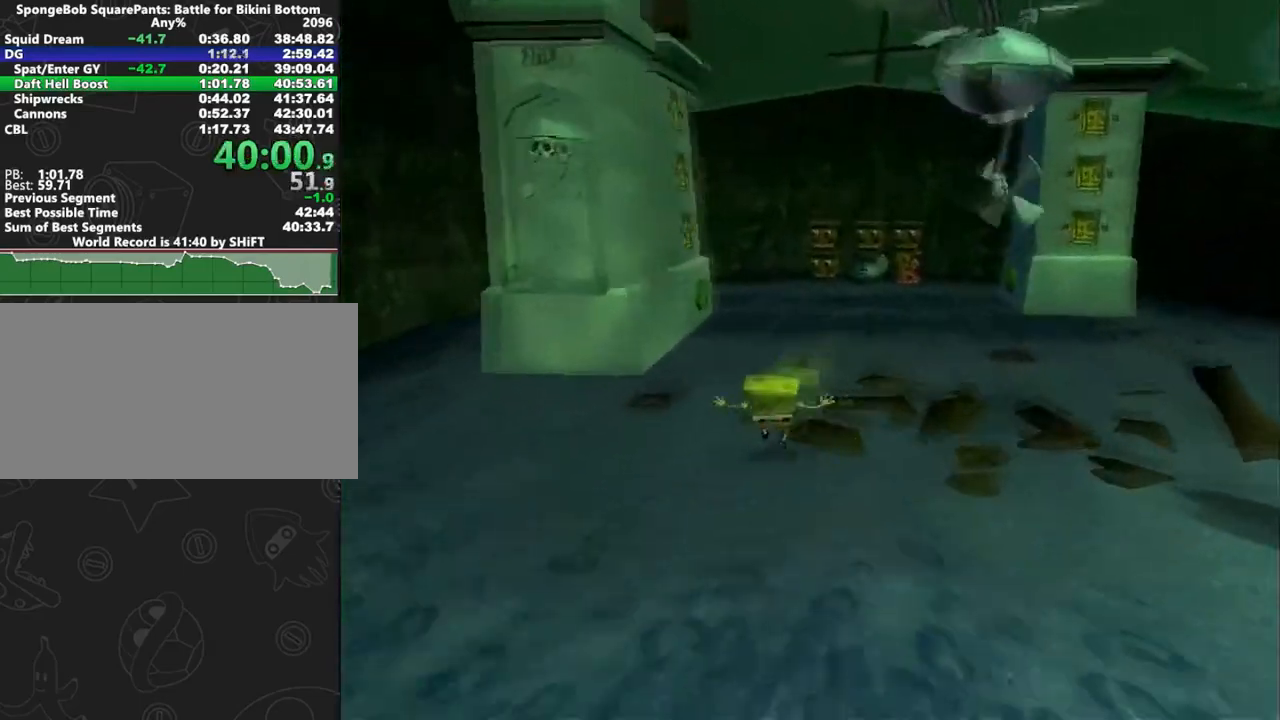
{"dt_ms": 500, "buttons": [], "left_stick": "down", "right_stick": "right", "button_events": []}
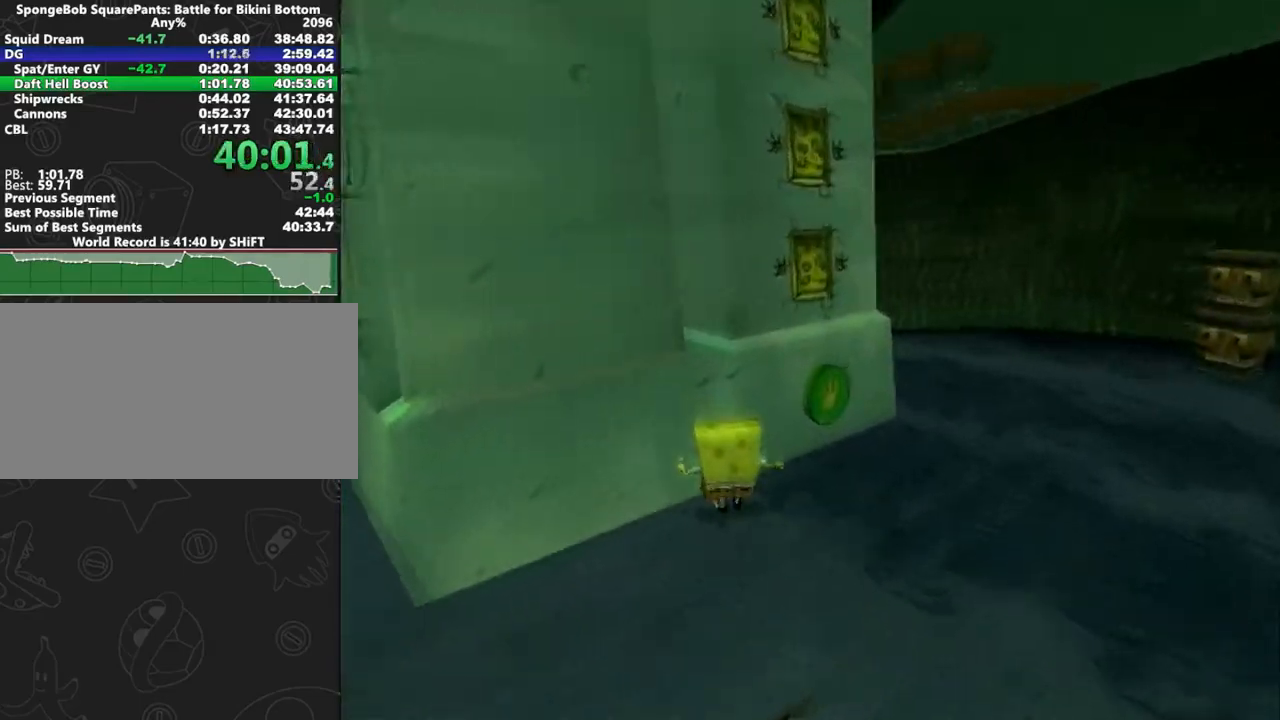
{"dt_ms": 500, "buttons": [], "left_stick": "down-left", "right_stick": "center", "button_events": []}
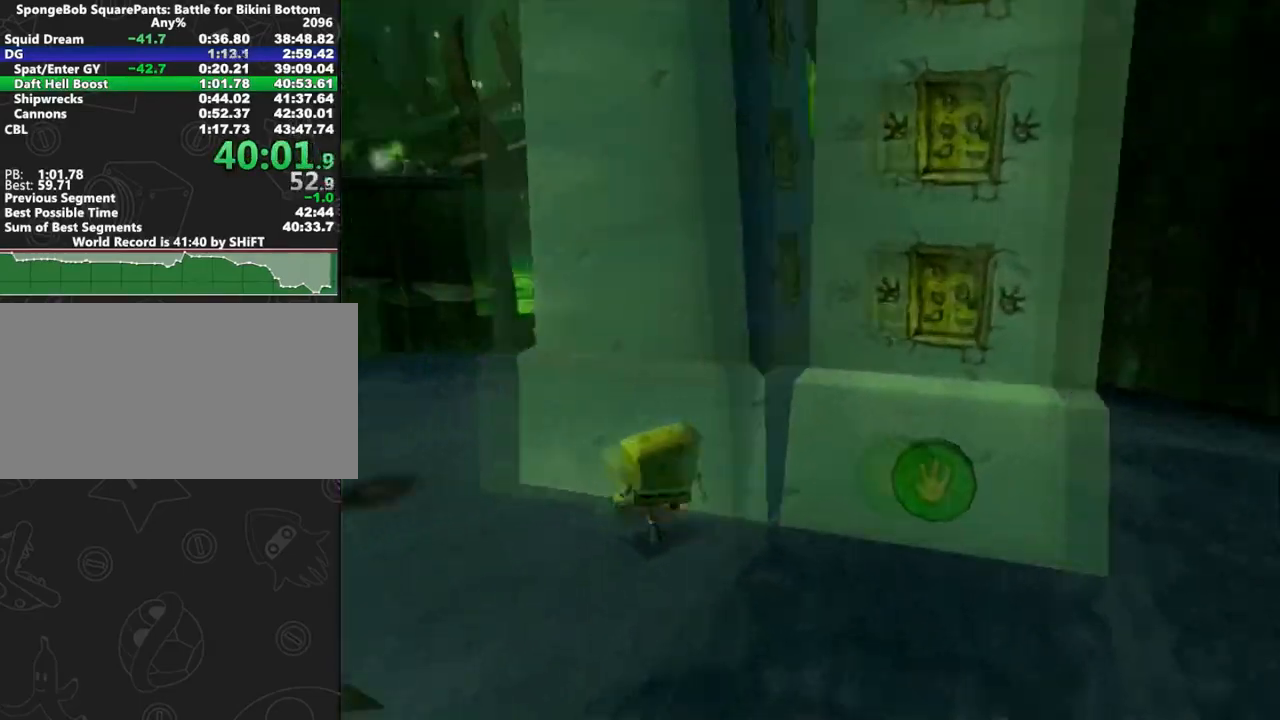
{"dt_ms": 500, "buttons": [], "left_stick": "up", "right_stick": "center", "button_events": [[233, "Y", "down"], [333, "Y", "up"]]}
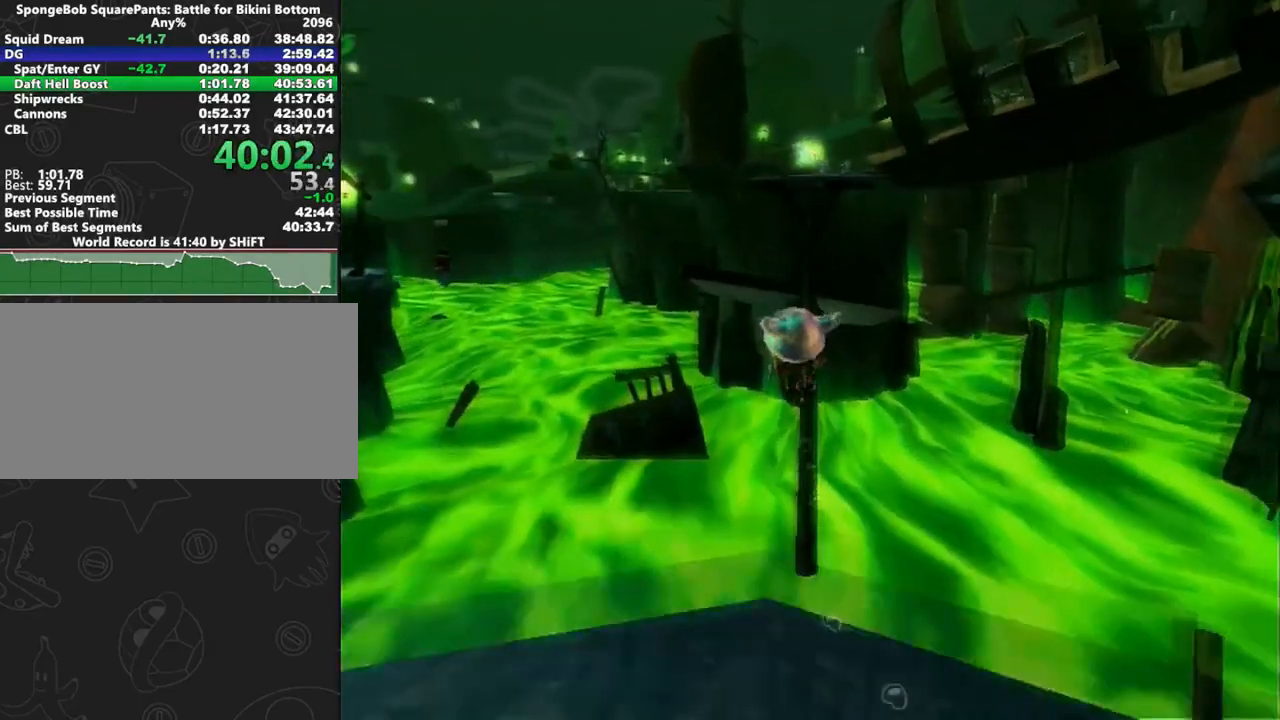
{"dt_ms": 500, "buttons": [], "left_stick": "up", "right_stick": "center", "button_events": []}
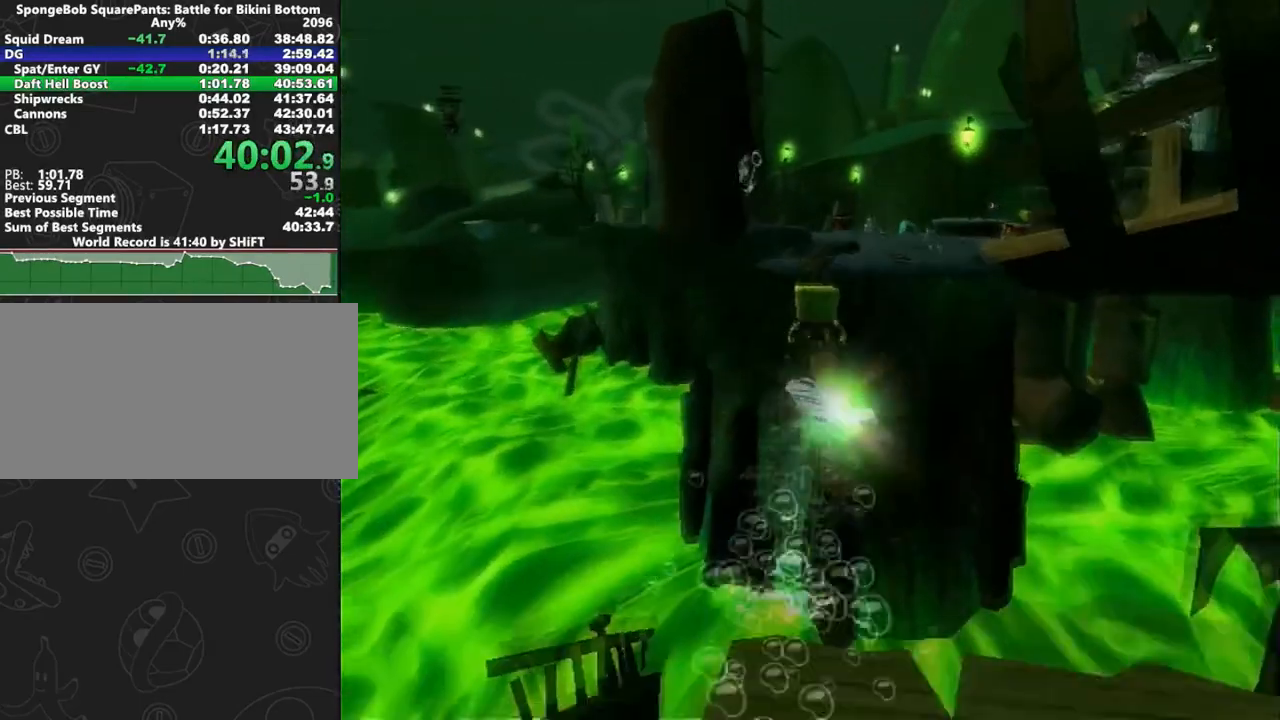
{"dt_ms": 500, "buttons": ["A"], "left_stick": "up-left", "right_stick": "center", "button_events": [[167, "B", "down"], [233, "B", "up"], [367, "A", "down"]]}
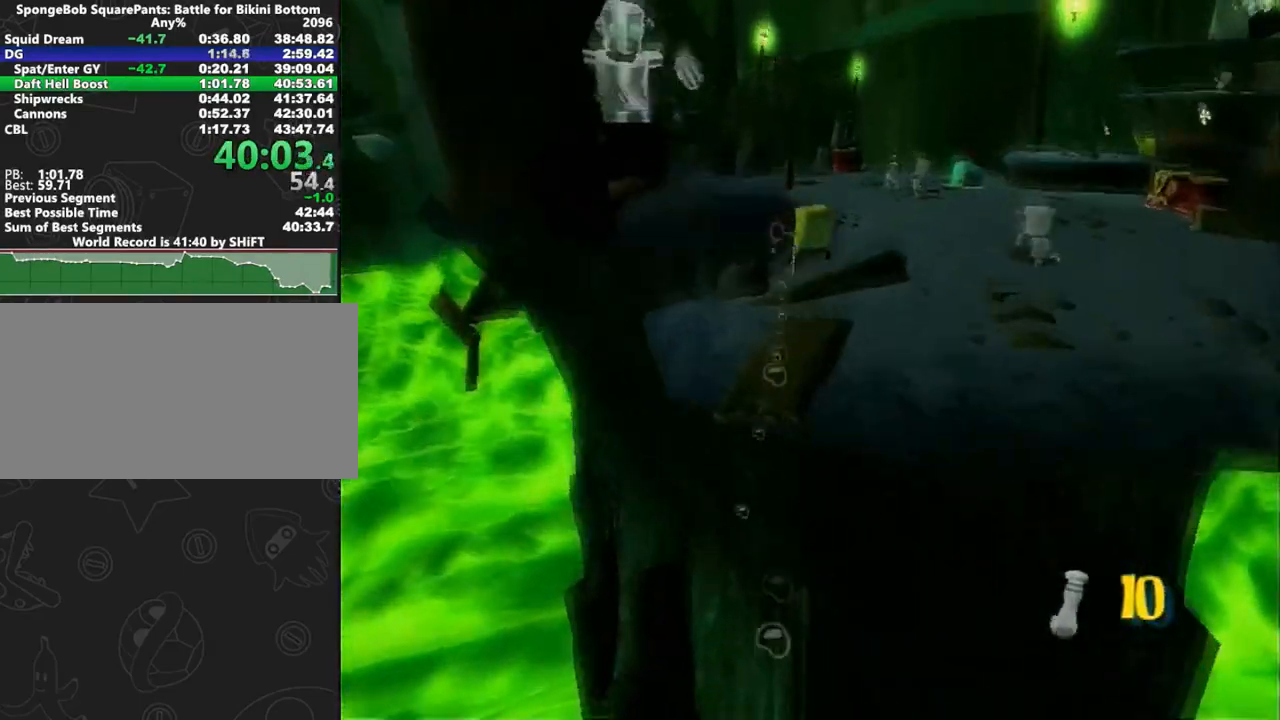
{"dt_ms": 500, "buttons": ["A"], "left_stick": "up-left", "right_stick": "center", "button_events": []}
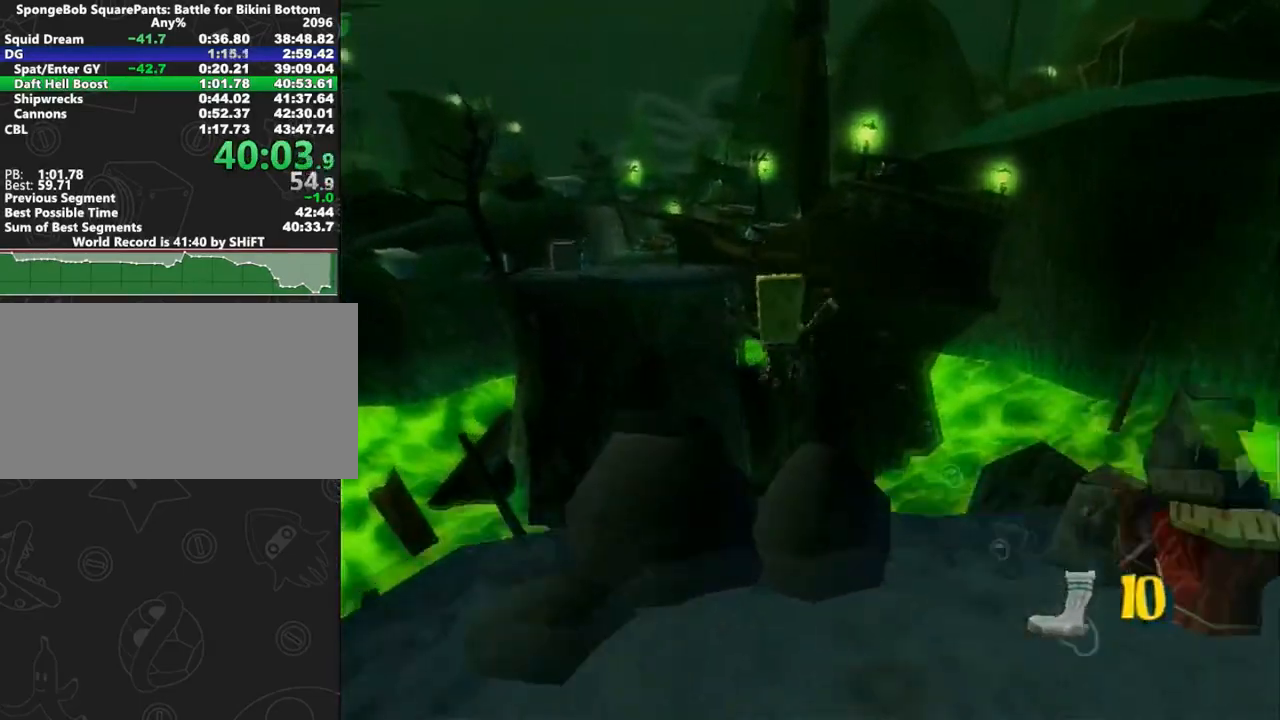
{"dt_ms": 500, "buttons": ["A", "X"], "left_stick": "up", "right_stick": "center", "button_events": [[217, "A", "up"], [417, "A", "down"], [467, "X", "down"]]}
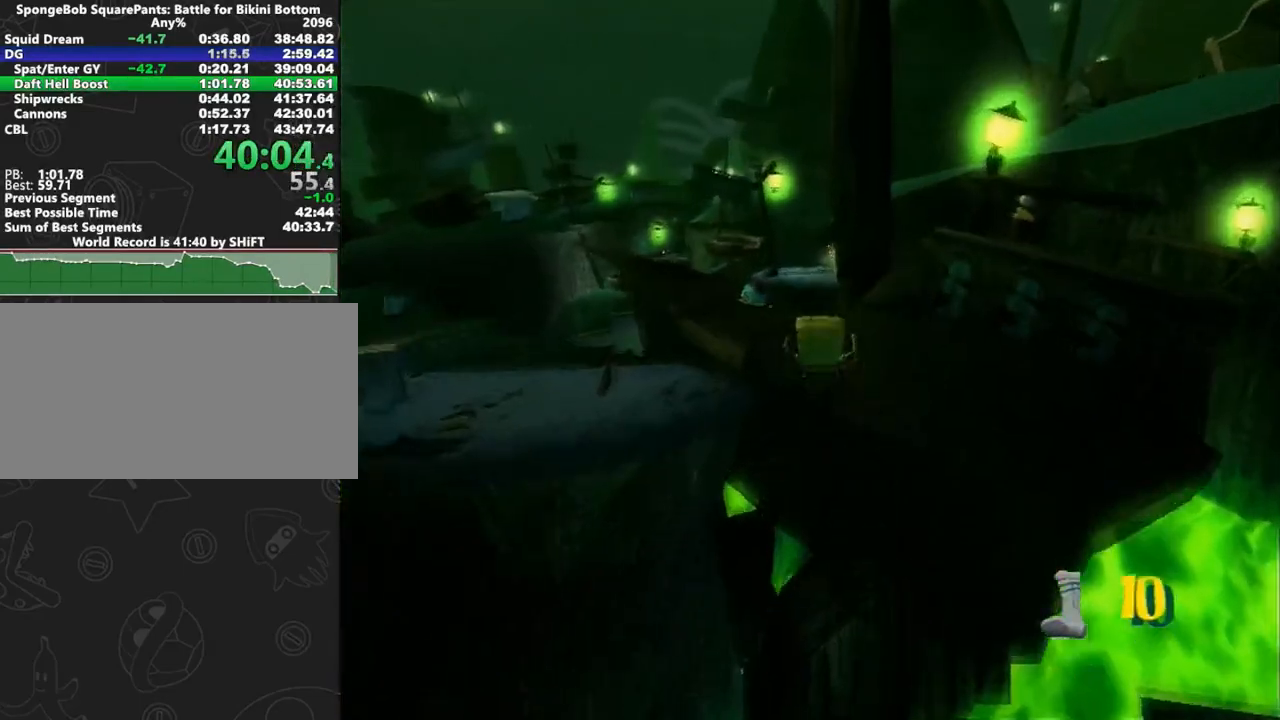
{"dt_ms": 1000, "buttons": ["L2"], "left_stick": "up", "right_stick": "up", "button_events": [[50, "A", "up"], [150, "X", "up"], [883, "L2", "down"]]}
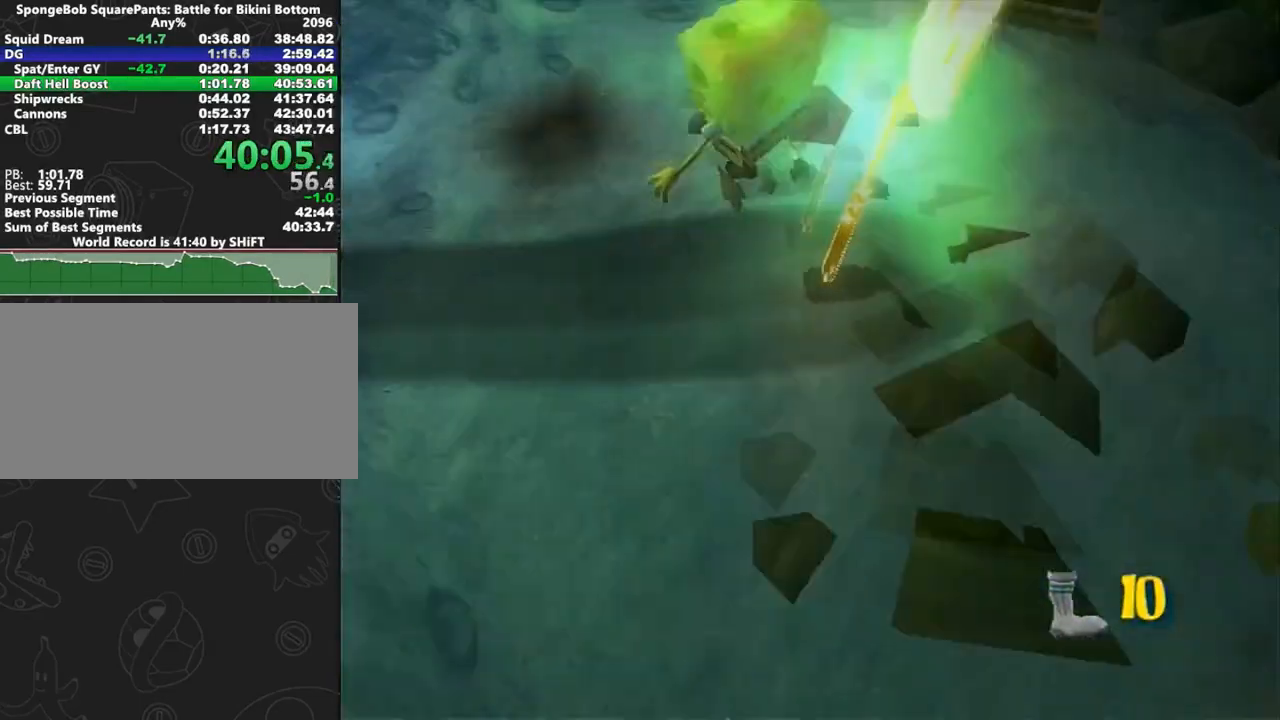
{"dt_ms": 500, "buttons": [], "left_stick": "center", "right_stick": "up", "button_events": [[333, "L2", "up"]]}
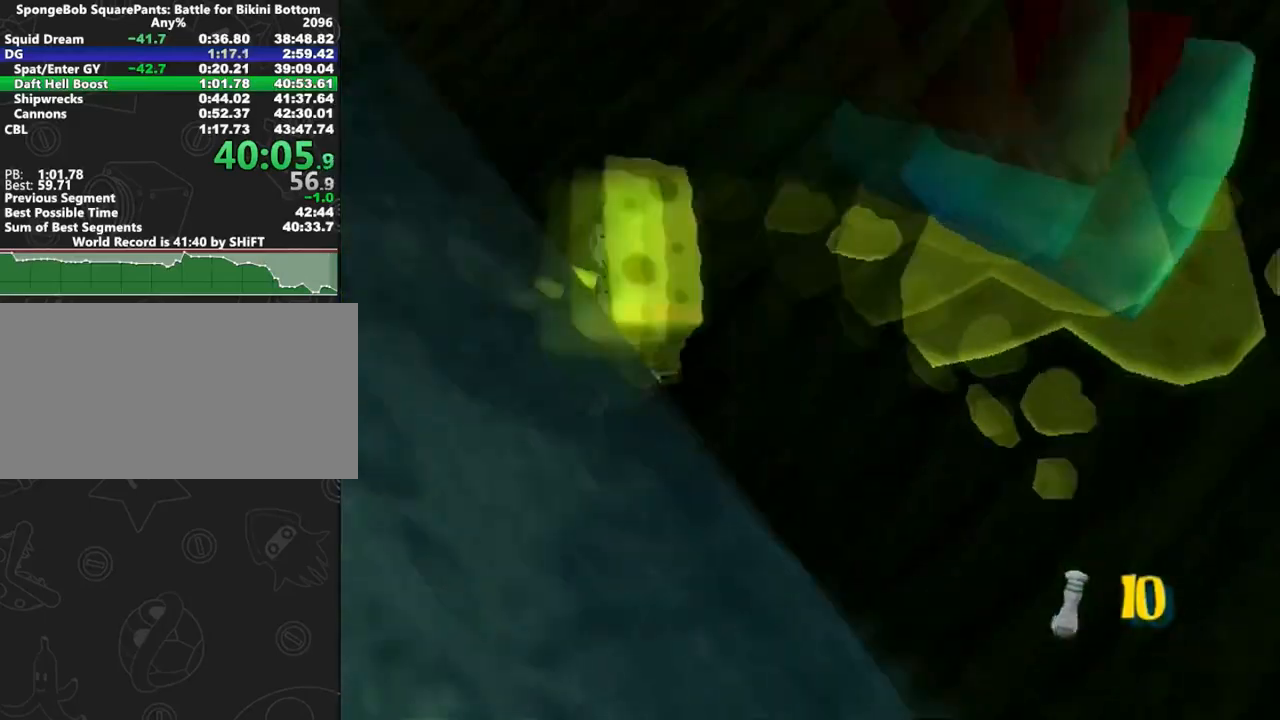
{"dt_ms": 500, "buttons": [], "left_stick": "center", "right_stick": "up", "button_events": []}
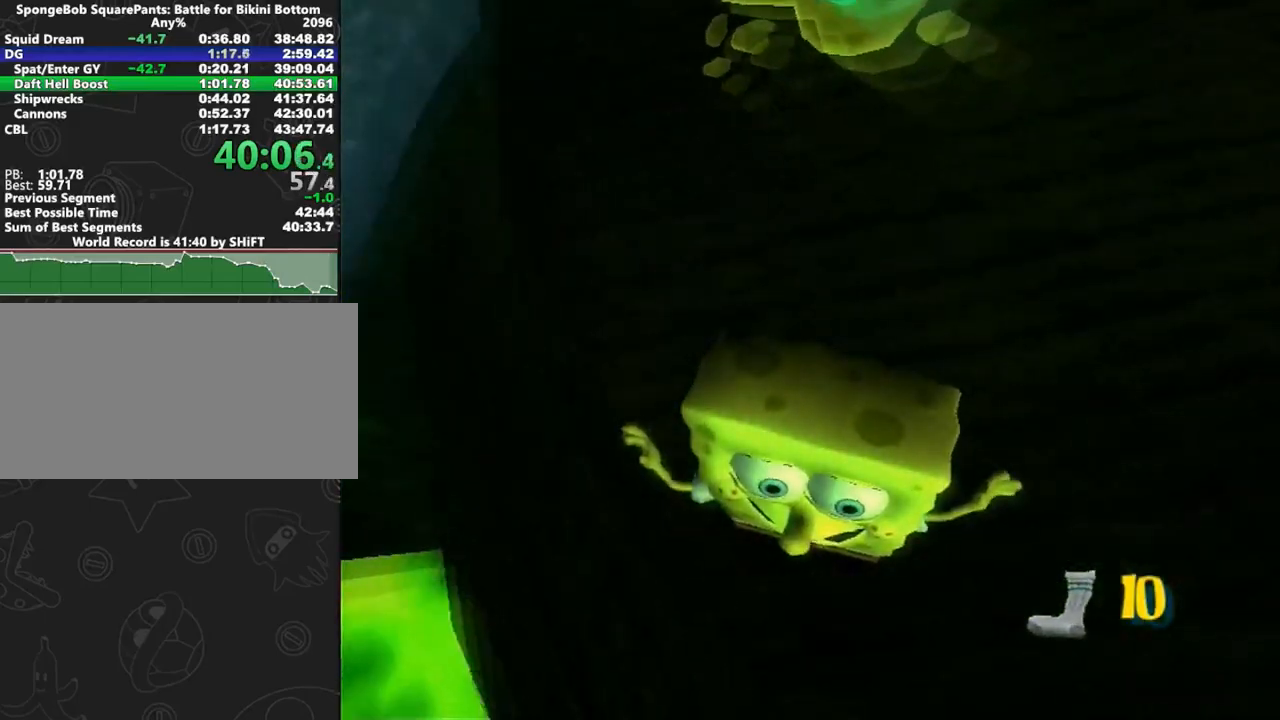
{"dt_ms": 500, "buttons": [], "left_stick": "center", "right_stick": "up", "button_events": []}
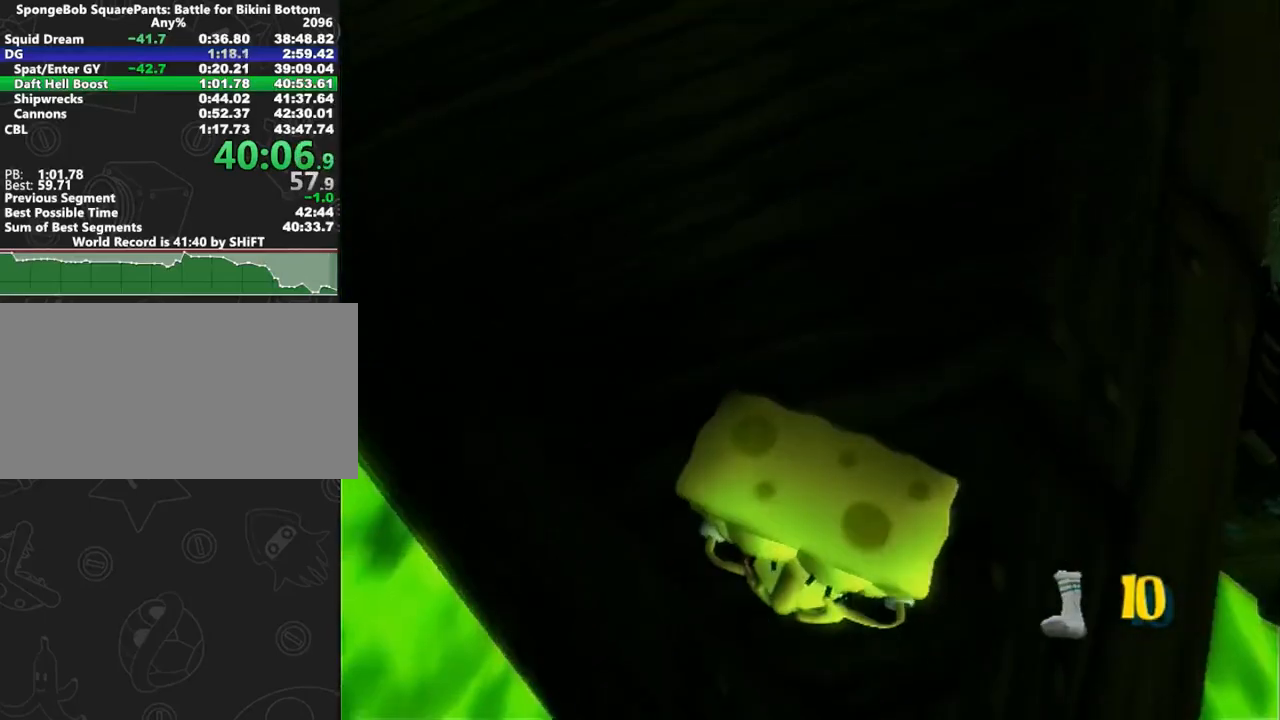
{"dt_ms": 500, "buttons": [], "left_stick": "center", "right_stick": "up", "button_events": []}
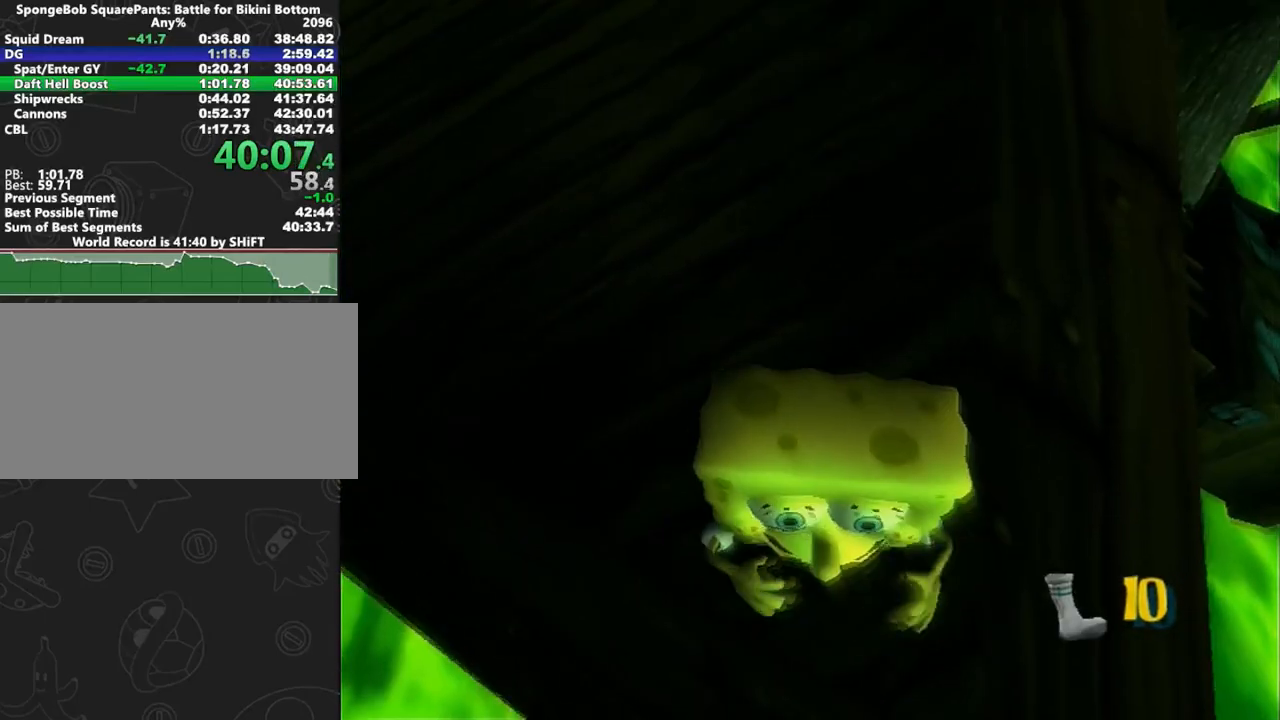
{"dt_ms": 500, "buttons": [], "left_stick": "center", "right_stick": "up", "button_events": []}
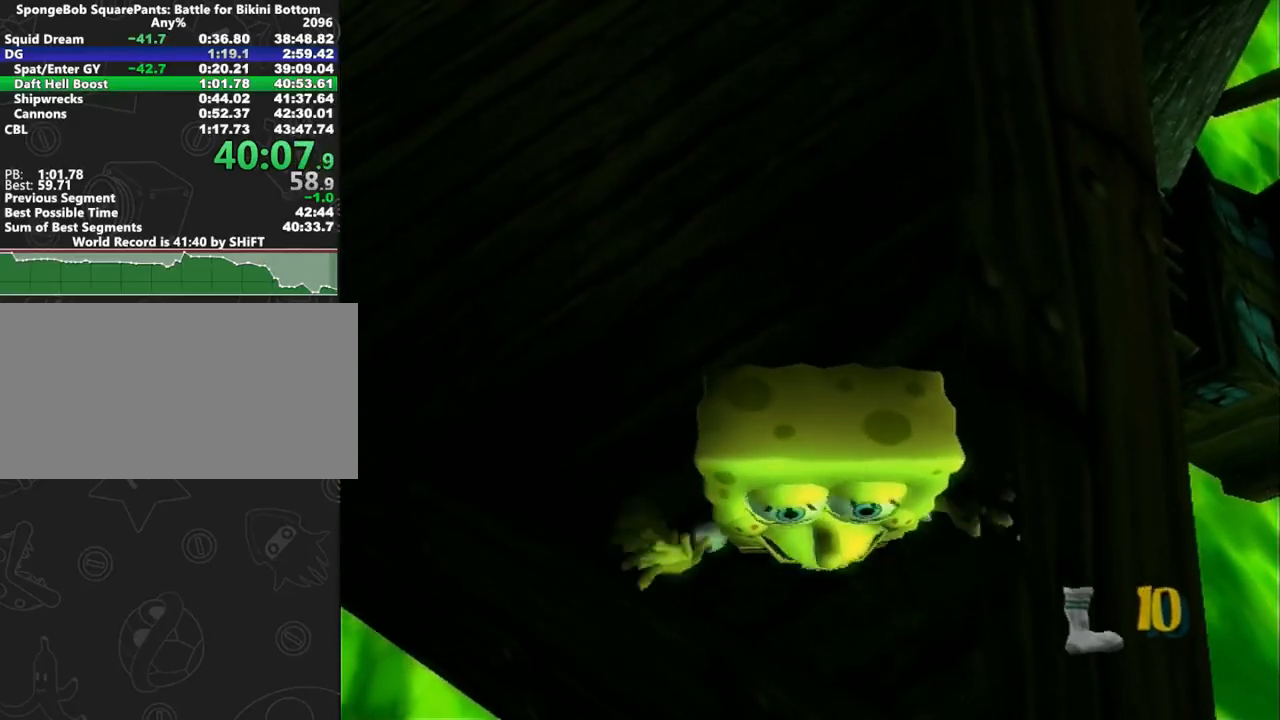
{"dt_ms": 500, "buttons": [], "left_stick": "center", "right_stick": "up", "button_events": []}